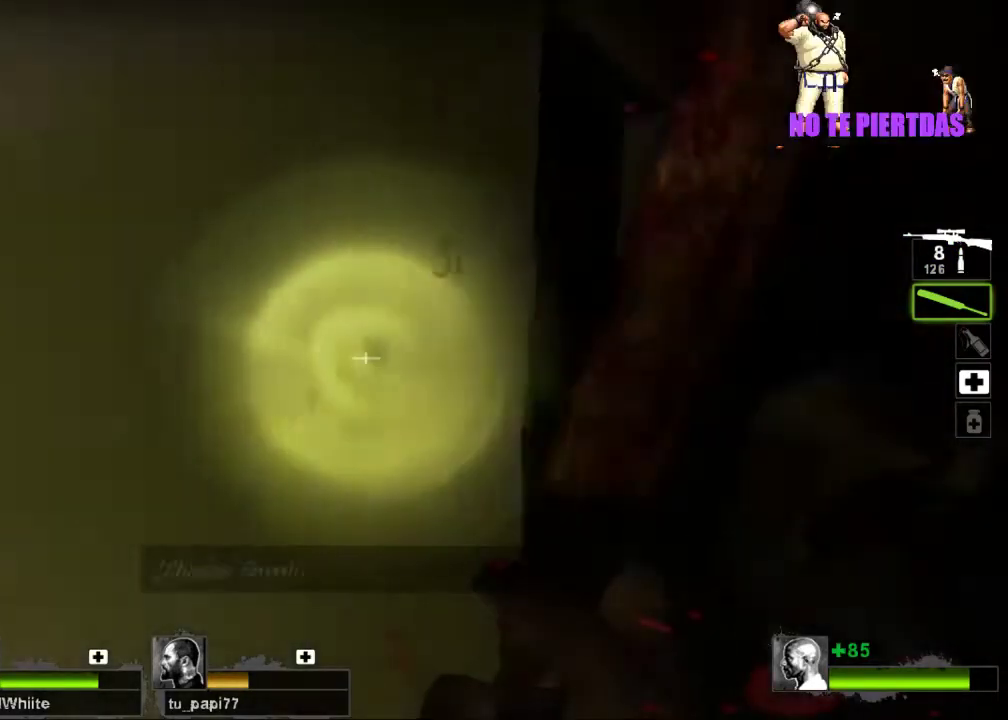
Gameplay with keyboard and mouse; each line is a JSON object with the keys and mouse buttons held at the frame after it. "events" lists presses ("down") and releases ("up") of "a", "ctrl", "d", "e", "f", "q", "r", "s", "shift", "space", "tab", "w", "mouse_left", "mouse_wheel", "mouse_right", "mouse_mb4" and "mouse_mb5" between this image and that frame as [ms after this image, input, new state], when the widget could be followed in between. "mouse_left", "mouse_wheel", "mouse_right", "mouse_mb4", "mouse_mb5" = the "left", "wheel", "right", "mb4", "mb5" buttons of the "mouse" list. No other keys are recorded. "wheel" means that the mouse wheel is clicked or scrolled. Not read: mouse_move.
{"keys": ["w"], "mouse": [], "events": [[233, "s", "up"], [367, "w", "down"]]}
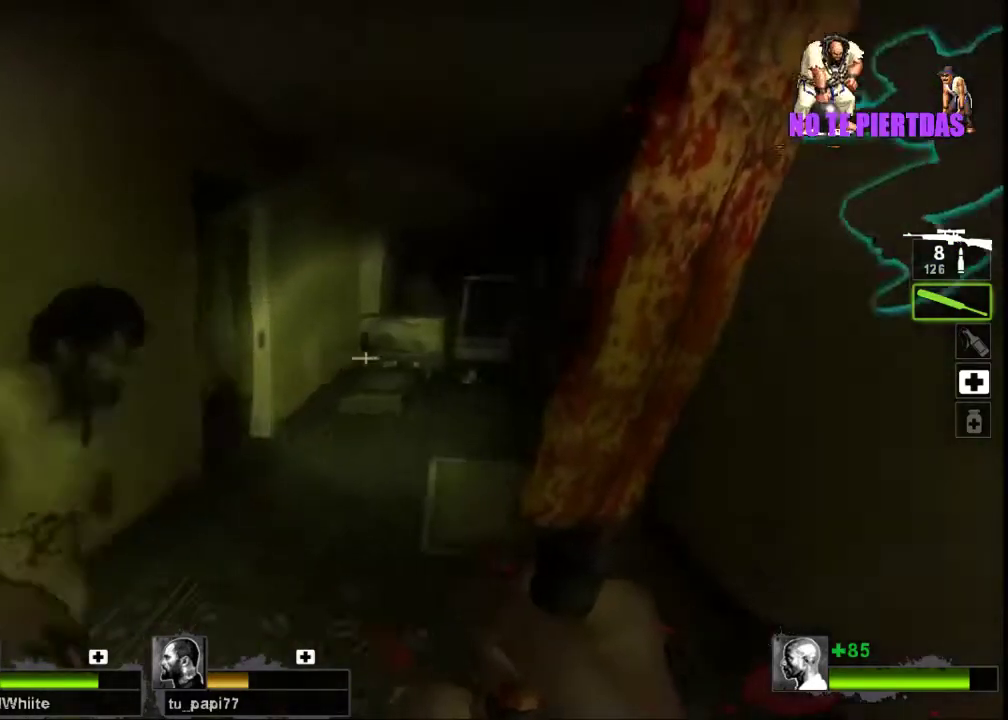
{"keys": ["d"], "mouse": ["left"], "events": [[33, "mouse_left", "down"], [200, "w", "up"], [367, "d", "down"]]}
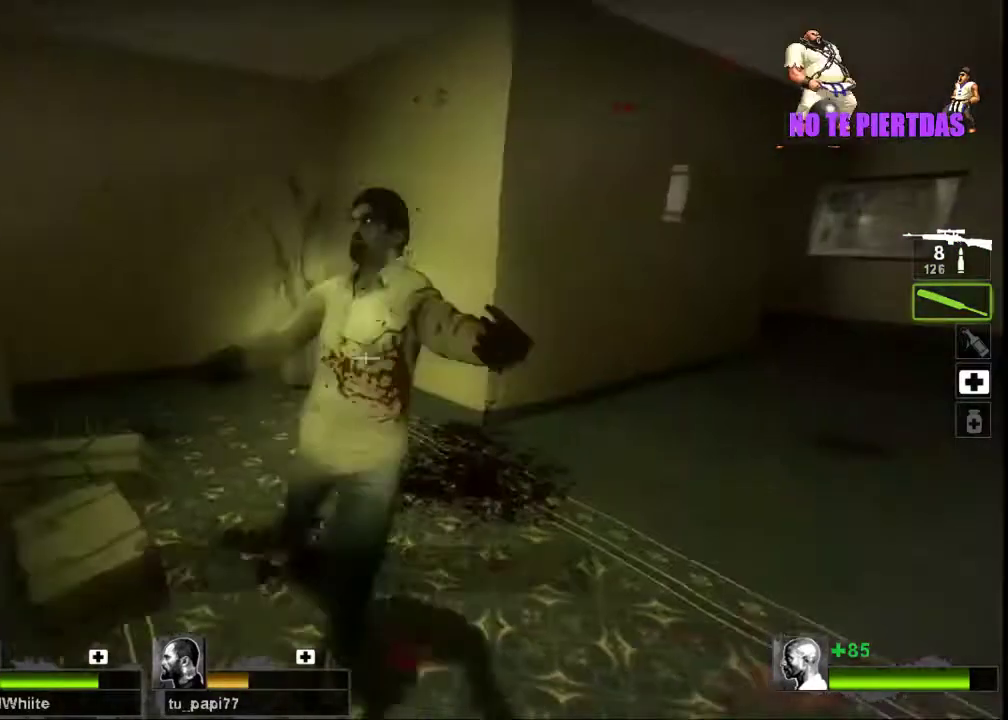
{"keys": ["d", "w"], "mouse": [], "events": [[200, "w", "down"], [233, "mouse_left", "up"]]}
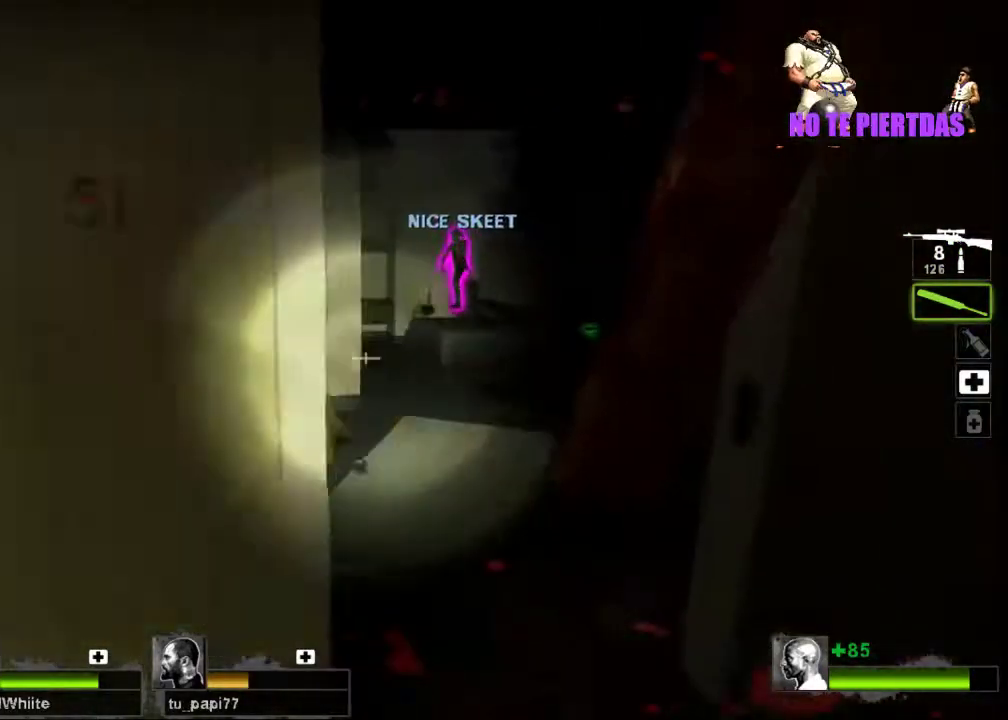
{"keys": ["w"], "mouse": [], "events": [[67, "d", "up"], [267, "a", "down"], [400, "a", "up"]]}
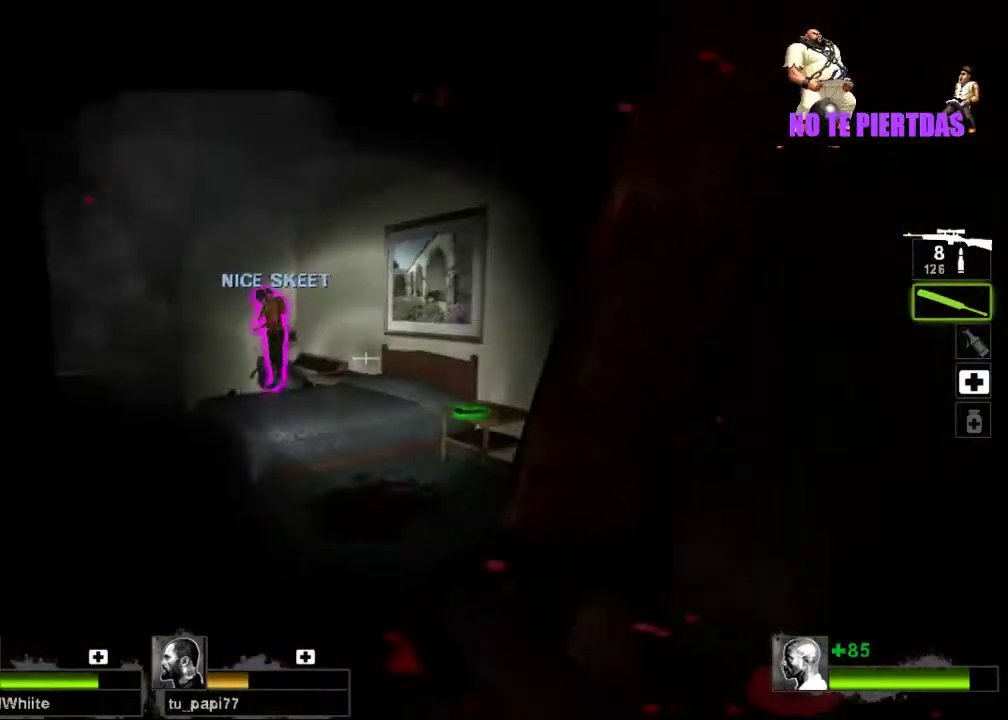
{"keys": ["w"], "mouse": [], "events": [[33, "d", "down"], [133, "d", "up"]]}
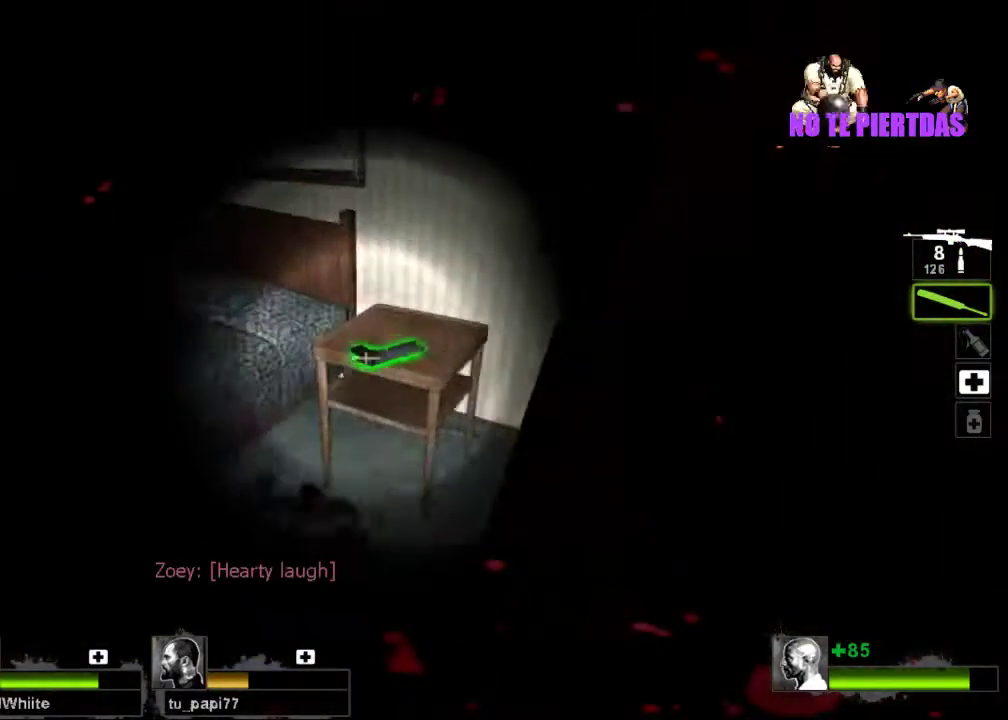
{"keys": ["a"], "mouse": [], "events": [[33, "space", "down"], [133, "space", "up"], [333, "w", "up"], [500, "a", "down"]]}
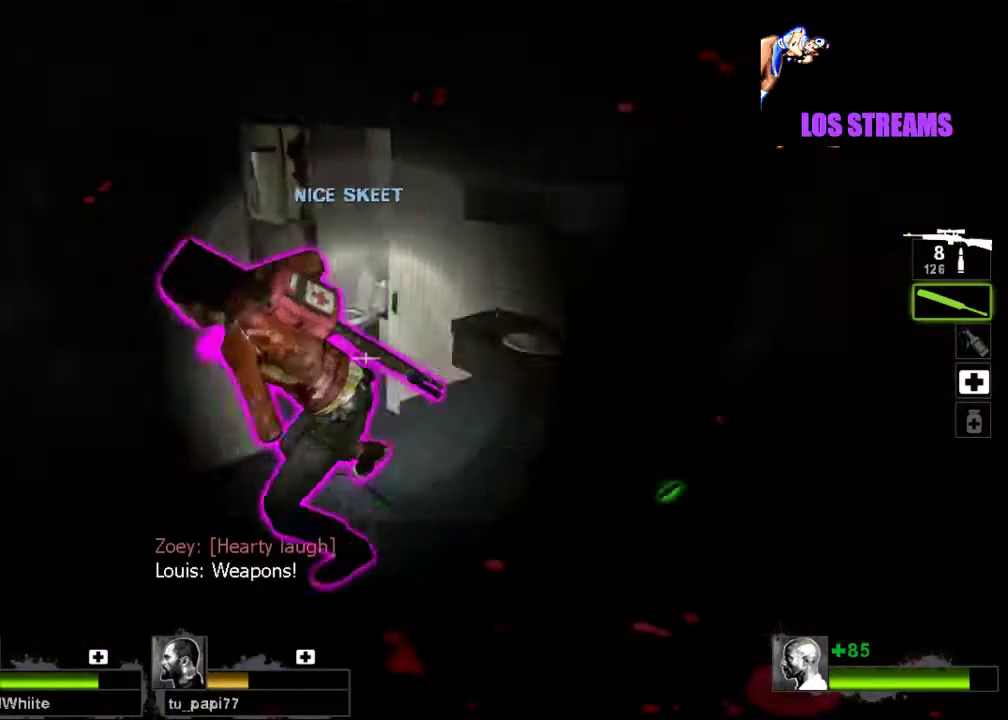
{"keys": ["d", "w"], "mouse": [], "events": [[167, "w", "down"], [200, "a", "up"], [400, "d", "down"]]}
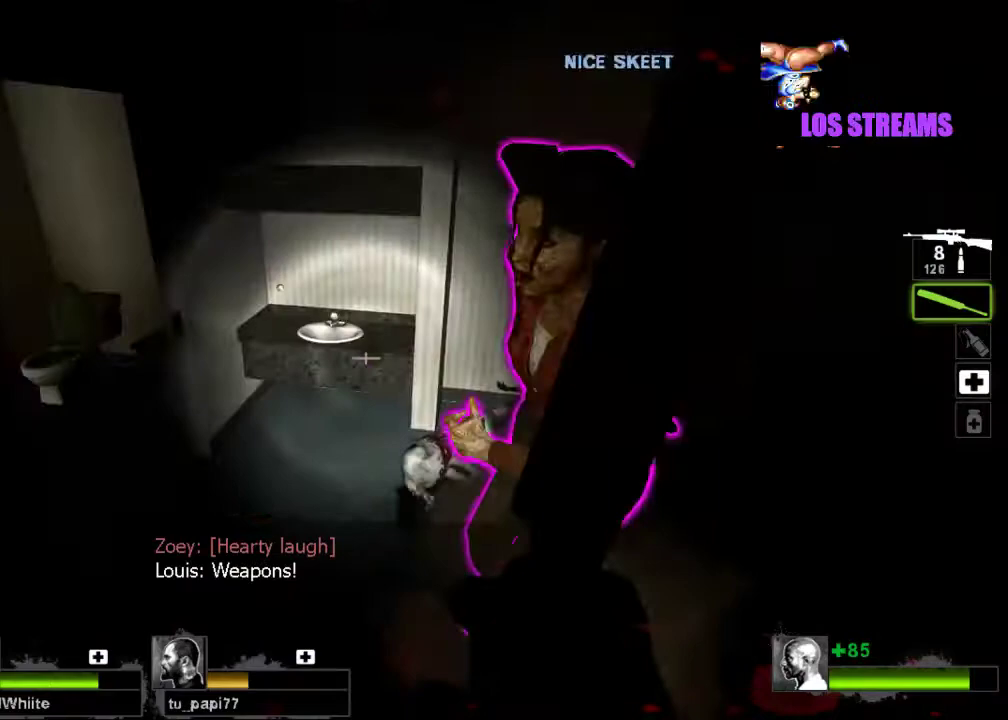
{"keys": ["d"], "mouse": [], "events": [[233, "w", "up"]]}
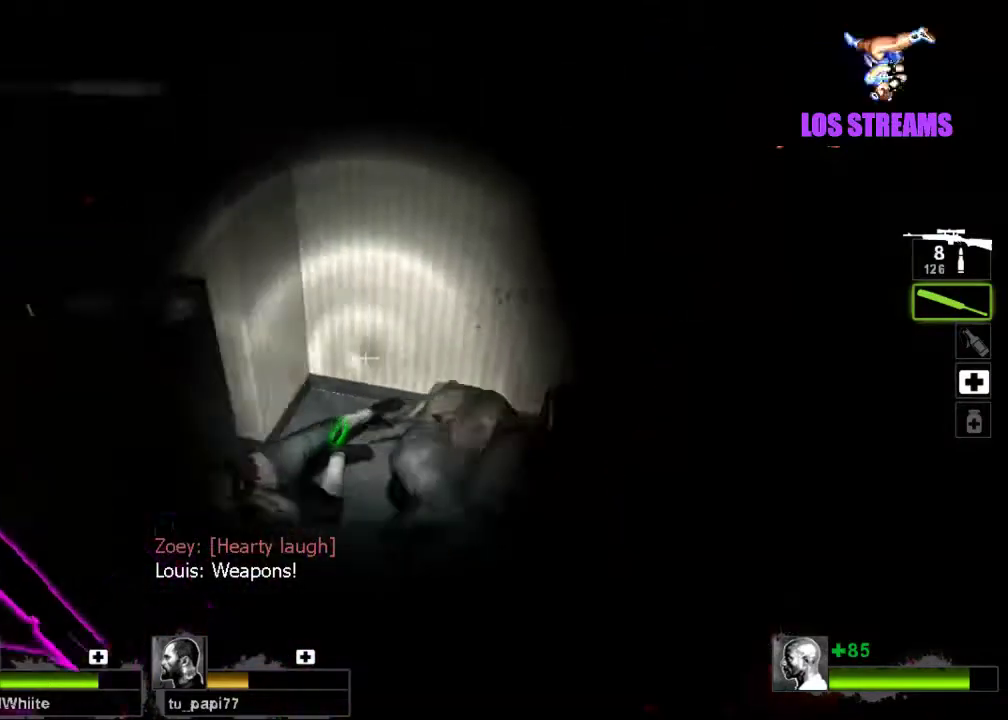
{"keys": ["d"], "mouse": [], "events": [[33, "a", "down"], [33, "d", "up"], [33, "w", "down"], [233, "a", "up"], [367, "d", "down"], [400, "w", "up"]]}
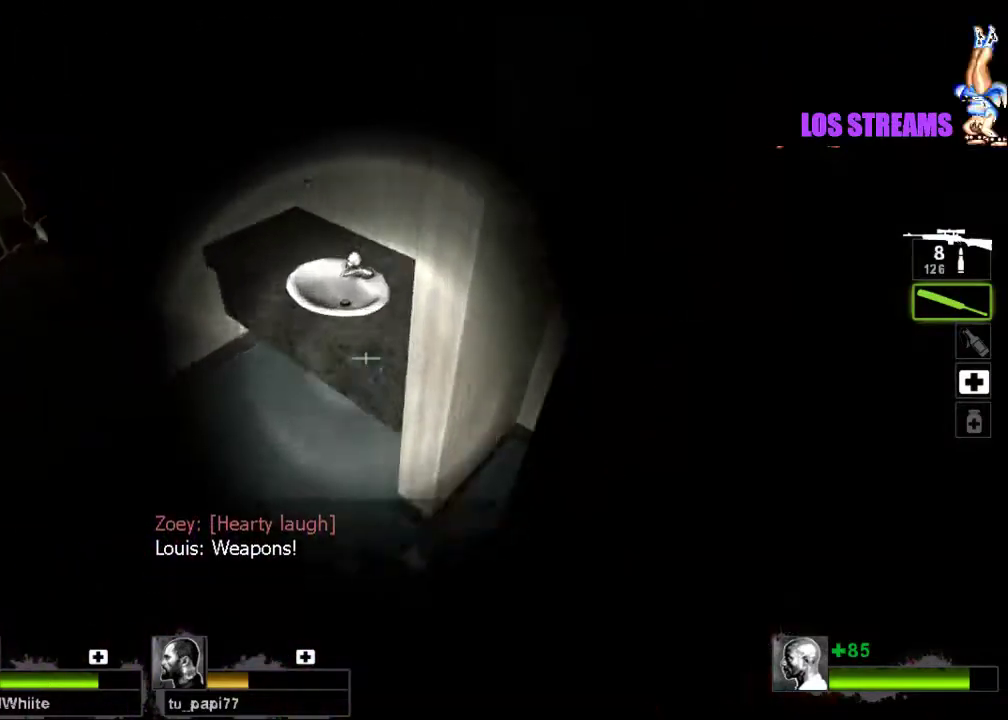
{"keys": [], "mouse": [], "events": [[167, "d", "up"]]}
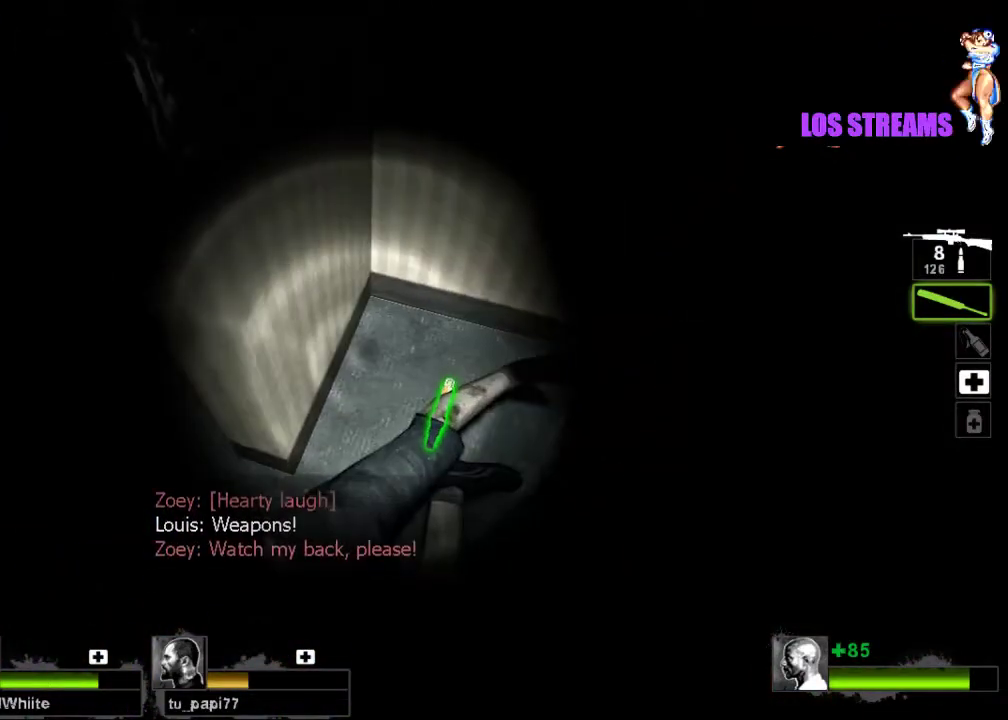
{"keys": ["w"], "mouse": [], "events": [[33, "e", "down"], [100, "e", "up"], [267, "a", "down"], [367, "w", "down"], [400, "a", "up"]]}
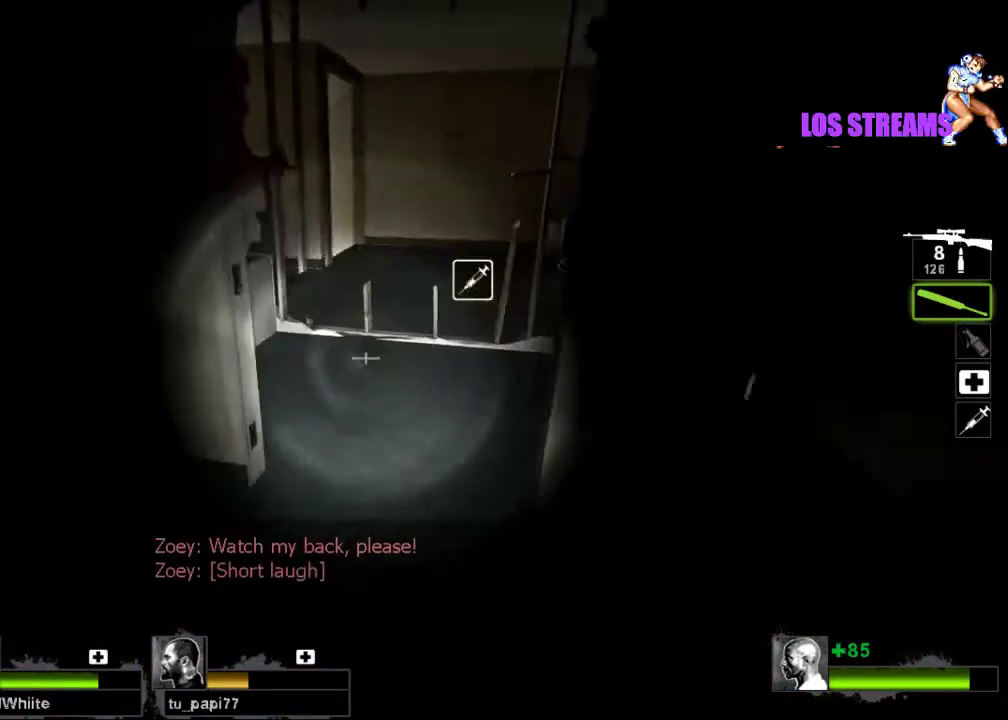
{"keys": ["a"], "mouse": [], "events": [[167, "a", "down"], [200, "mouse_right", "down"], [233, "w", "up"], [367, "mouse_right", "up"]]}
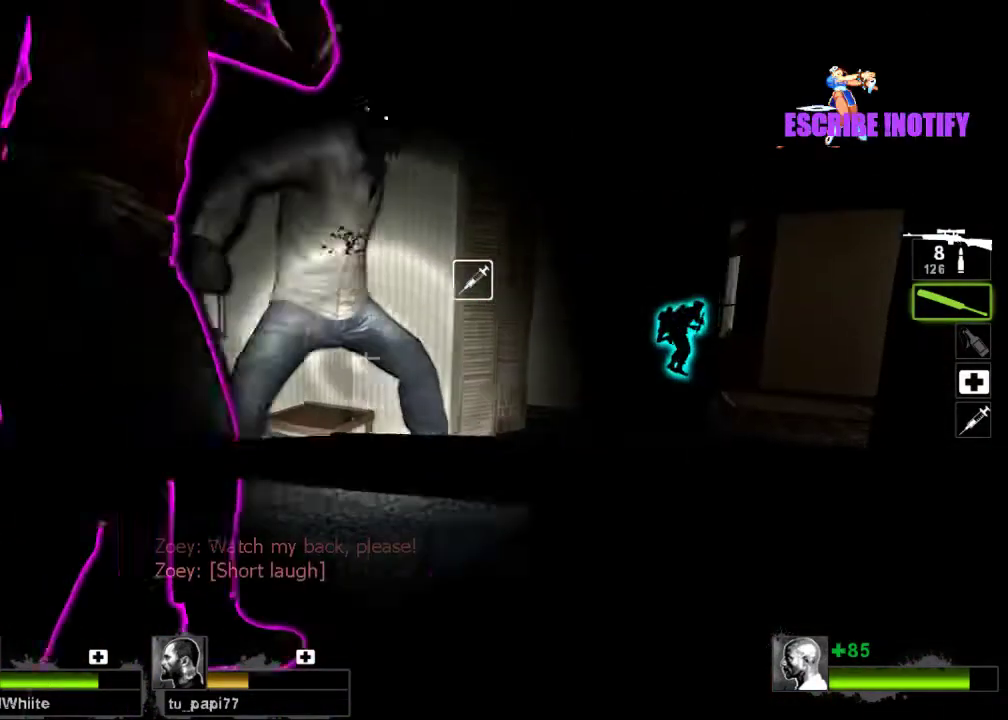
{"keys": ["w"], "mouse": [], "events": [[33, "a", "up"], [300, "w", "down"]]}
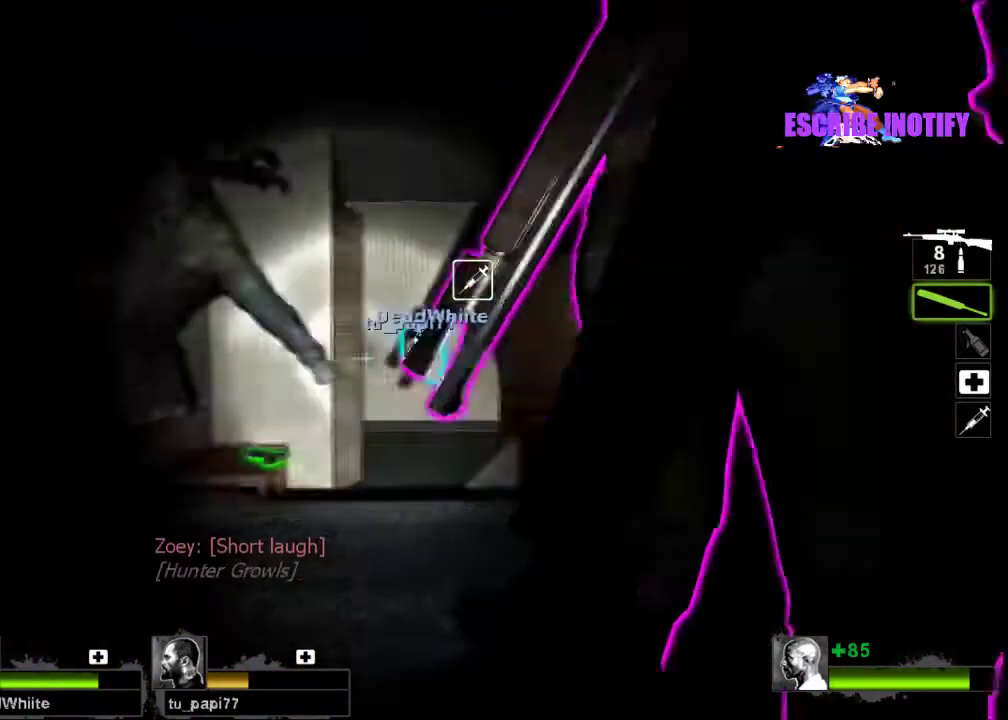
{"keys": ["a"], "mouse": ["left"], "events": [[33, "space", "down"], [167, "space", "up"], [300, "a", "down"], [400, "mouse_left", "down"], [500, "w", "up"]]}
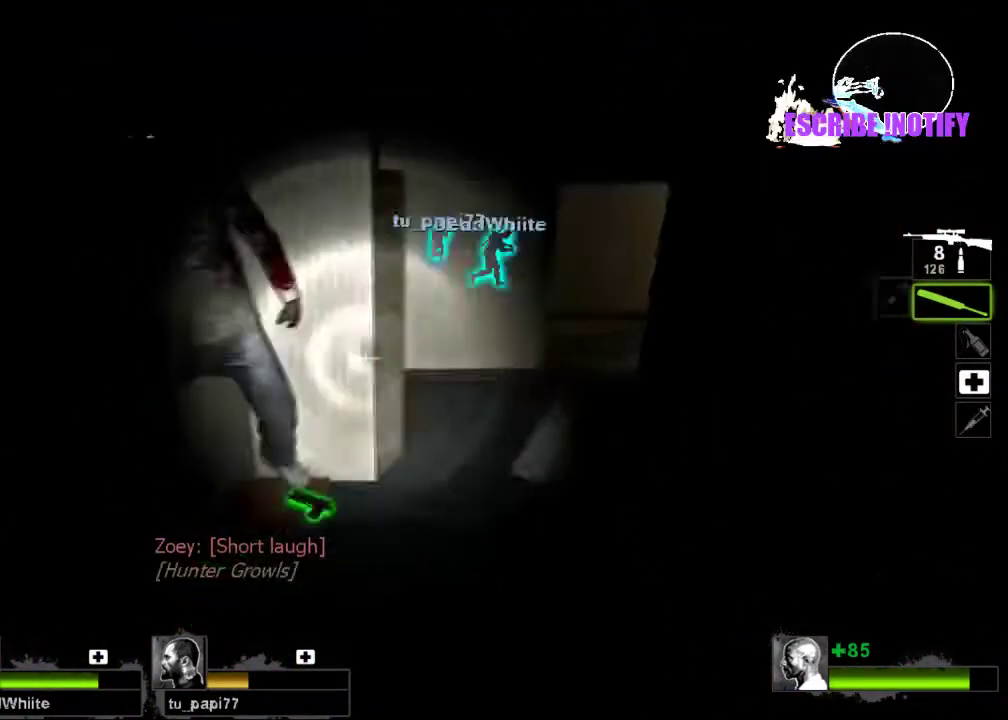
{"keys": [], "mouse": ["right"], "events": [[200, "a", "up"], [333, "mouse_left", "up"], [467, "mouse_right", "down"]]}
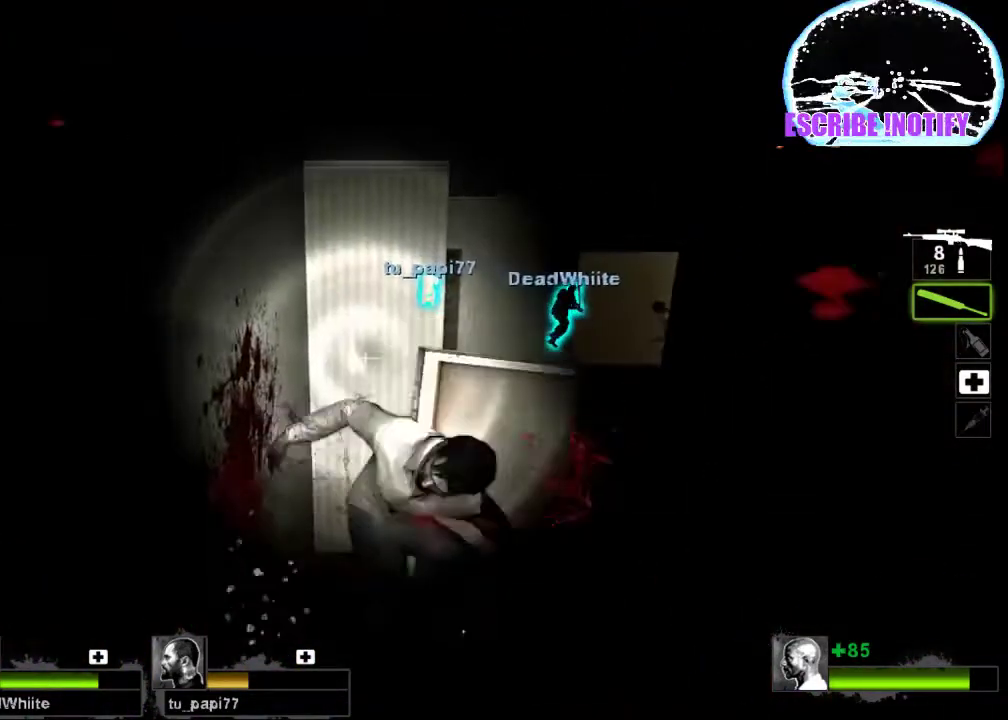
{"keys": [], "mouse": [], "events": [[100, "mouse_right", "up"], [167, "mouse_right", "down"], [300, "mouse_right", "up"]]}
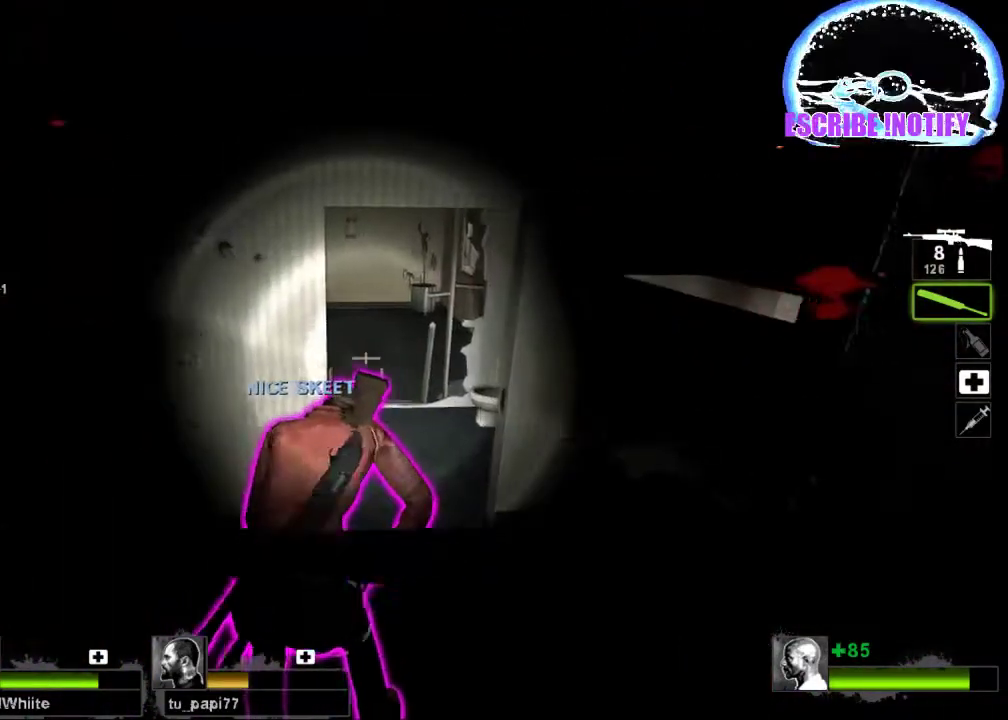
{"keys": [], "mouse": [], "events": []}
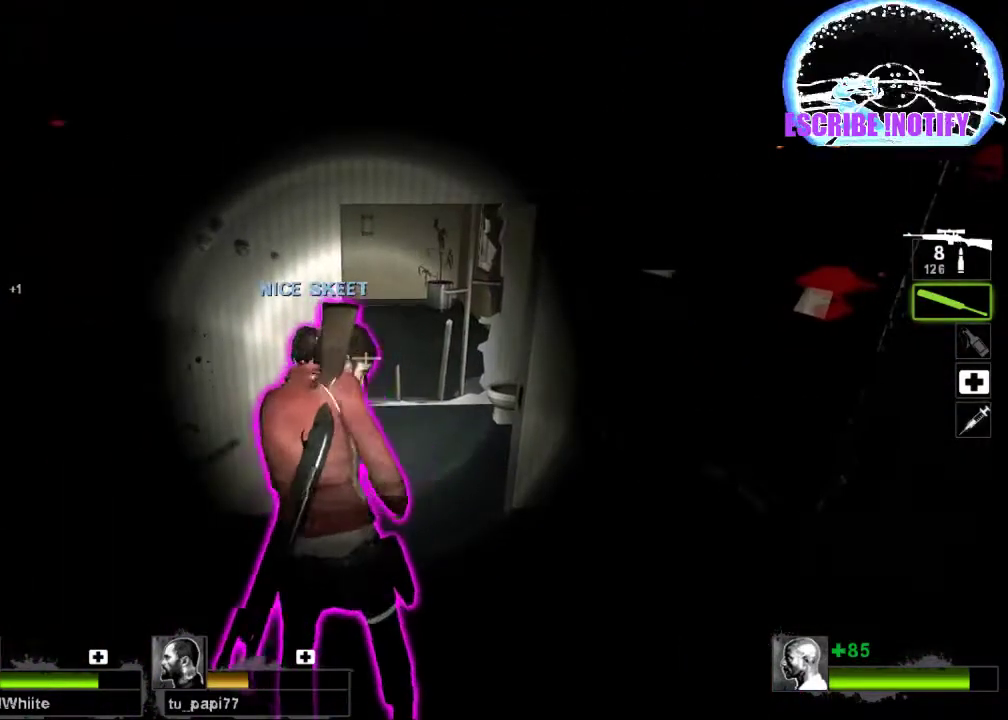
{"keys": ["d", "w"], "mouse": [], "events": [[400, "d", "down"], [400, "w", "down"]]}
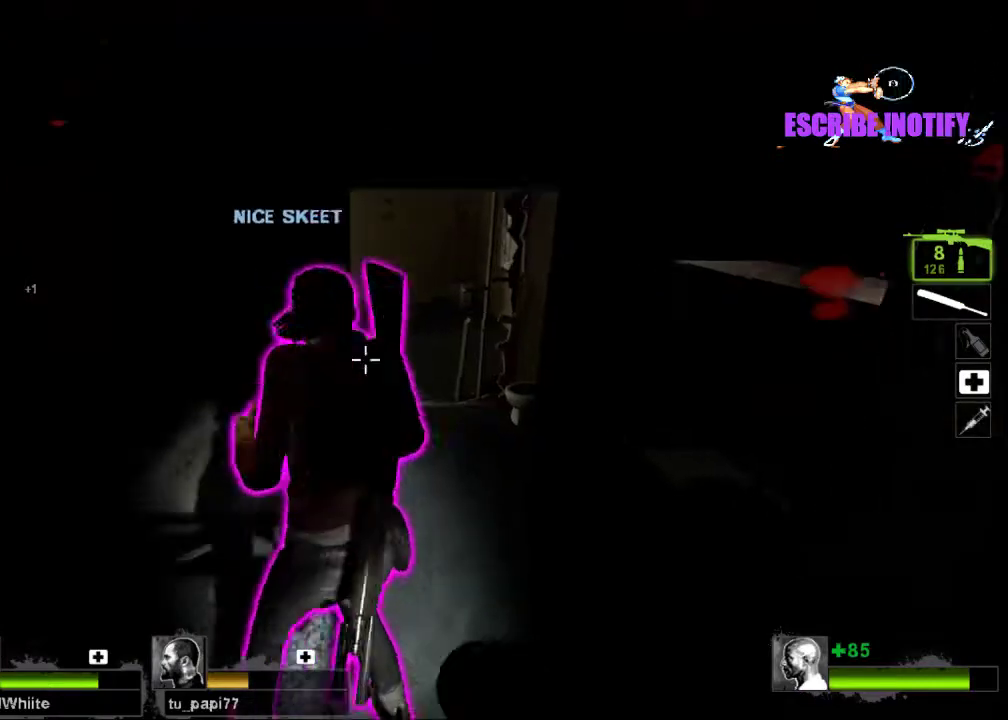
{"keys": ["d", "w"], "mouse": [], "events": [[167, "w", "up"], [233, "d", "up"], [367, "d", "down"], [467, "w", "down"]]}
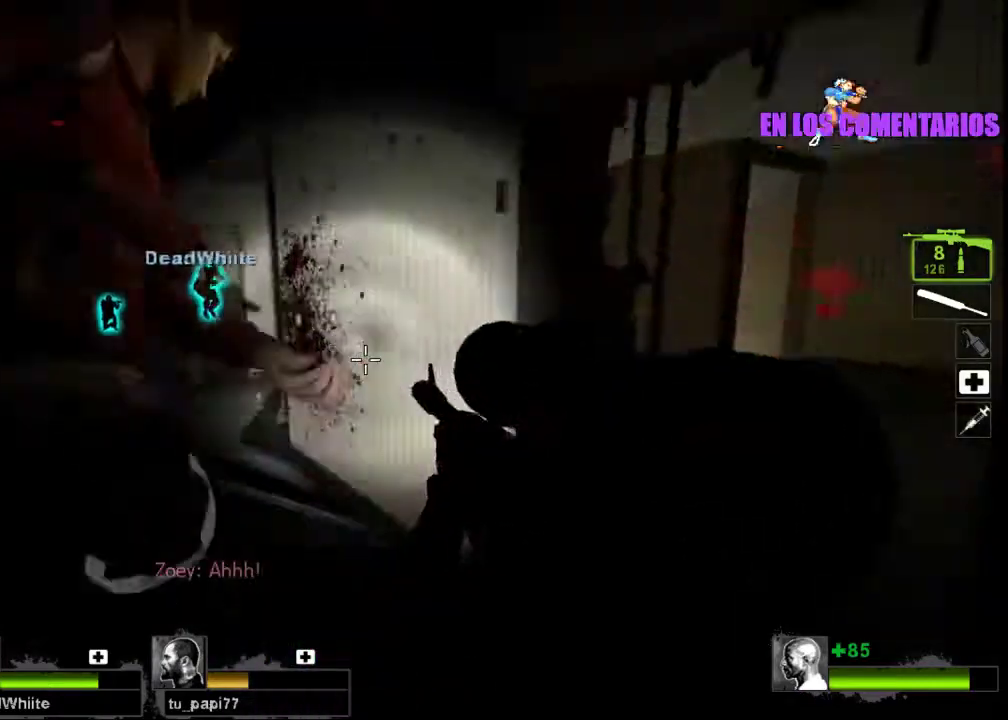
{"keys": ["a", "w"], "mouse": [], "events": [[167, "d", "up"], [500, "a", "down"]]}
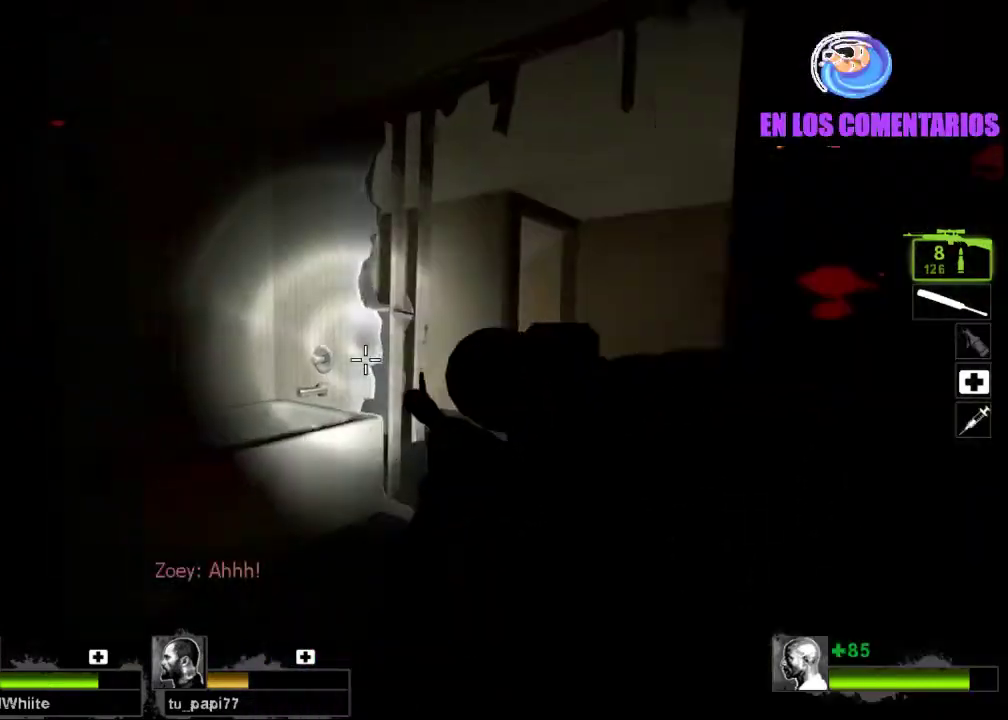
{"keys": ["d", "w"], "mouse": [], "events": [[167, "d", "down"], [200, "a", "up"]]}
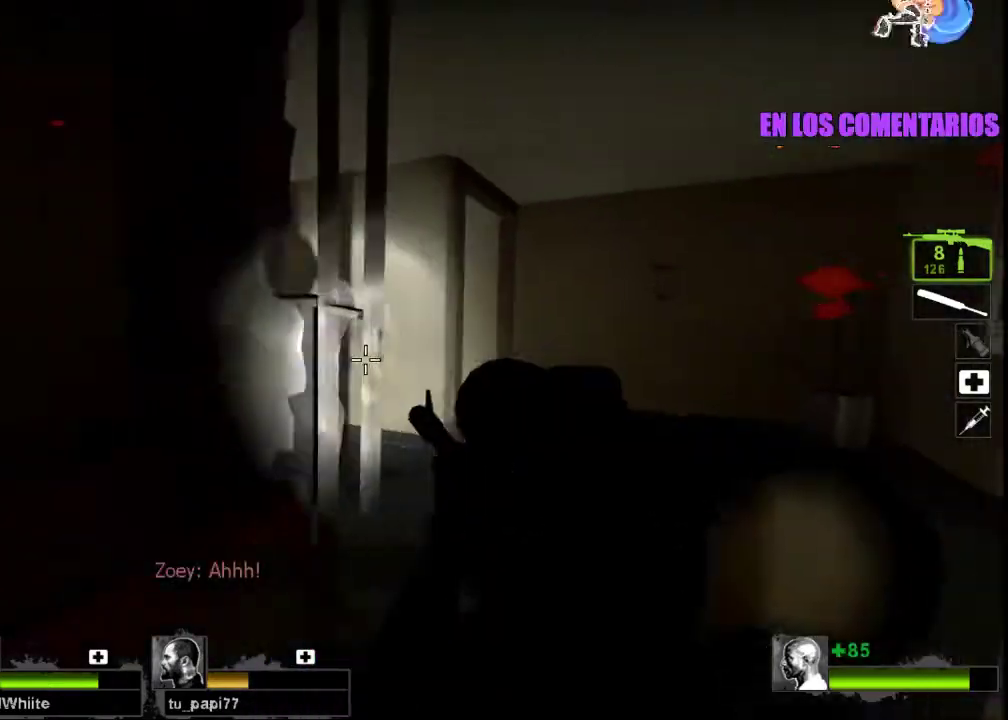
{"keys": ["w"], "mouse": [], "events": [[67, "d", "up"], [167, "d", "down"], [300, "d", "up"]]}